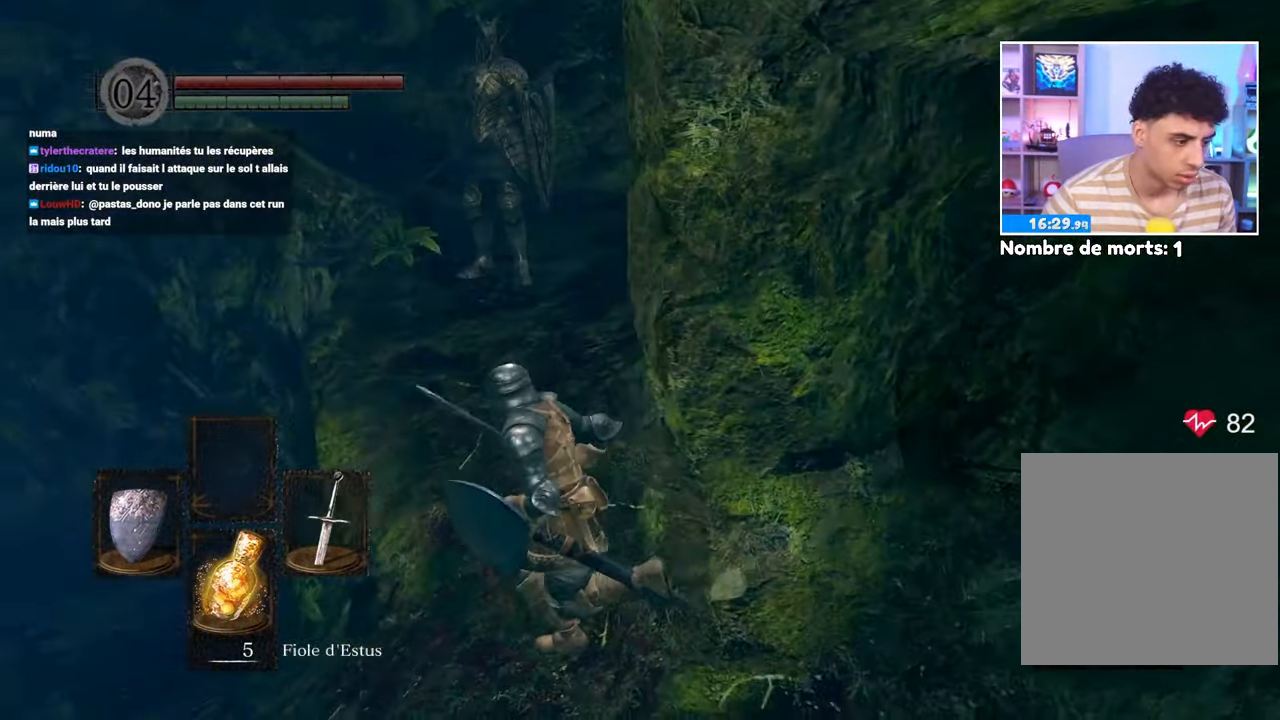
Gameplay with a controller (Xbox layout); each line is a JSON object with the inputs held at the frame after it (dt_ms = milliseconds from this image to that frame). "button_events" lists button changes between this image and that frame as [ms after this image, input, new state], when the widget could be followed in between (sticks are given only as held states). Not read: L3 R3.
{"dt_ms": 500, "buttons": [], "left_stick": "right", "right_stick": "center", "button_events": []}
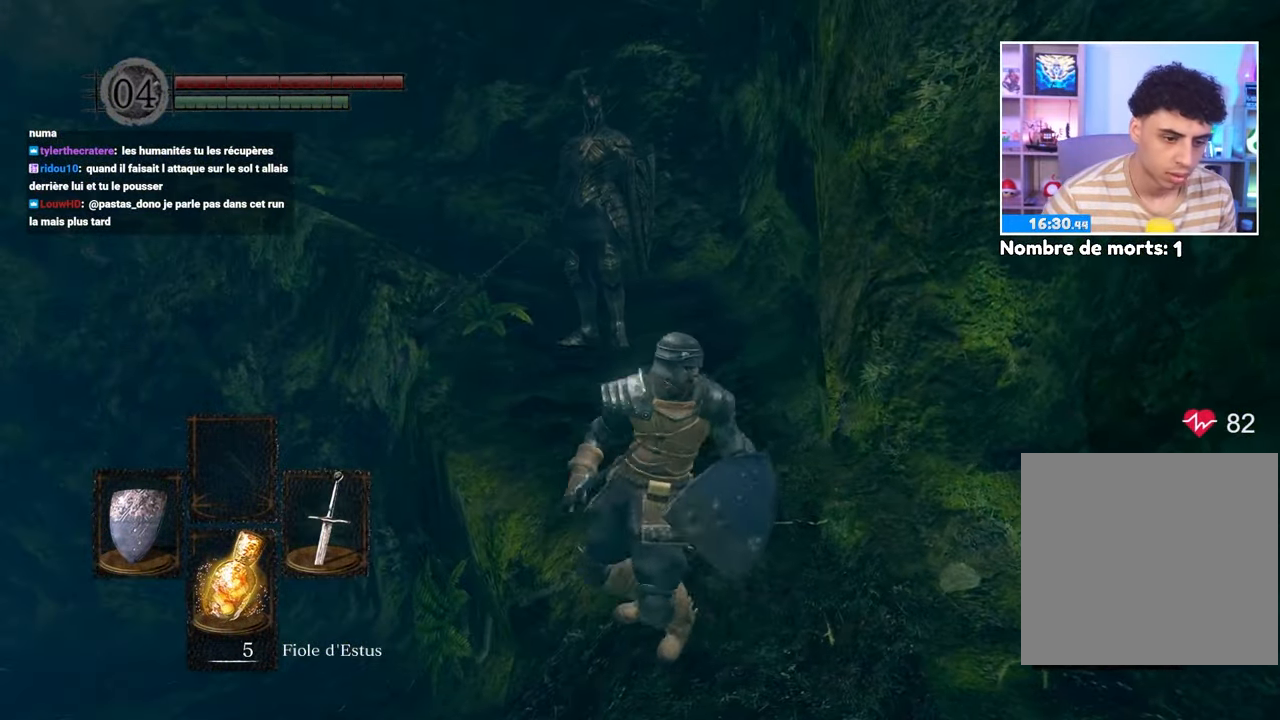
{"dt_ms": 500, "buttons": [], "left_stick": "up", "right_stick": "center", "button_events": []}
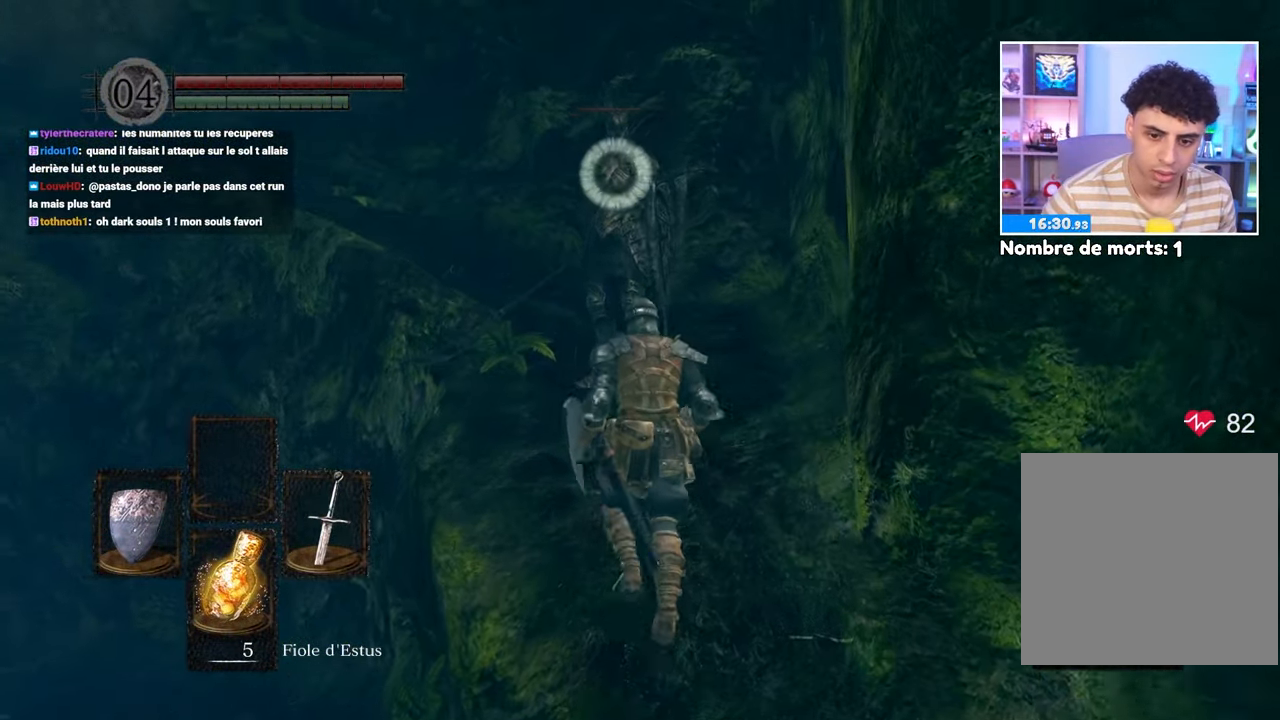
{"dt_ms": 500, "buttons": [], "left_stick": "down", "right_stick": "center", "button_events": []}
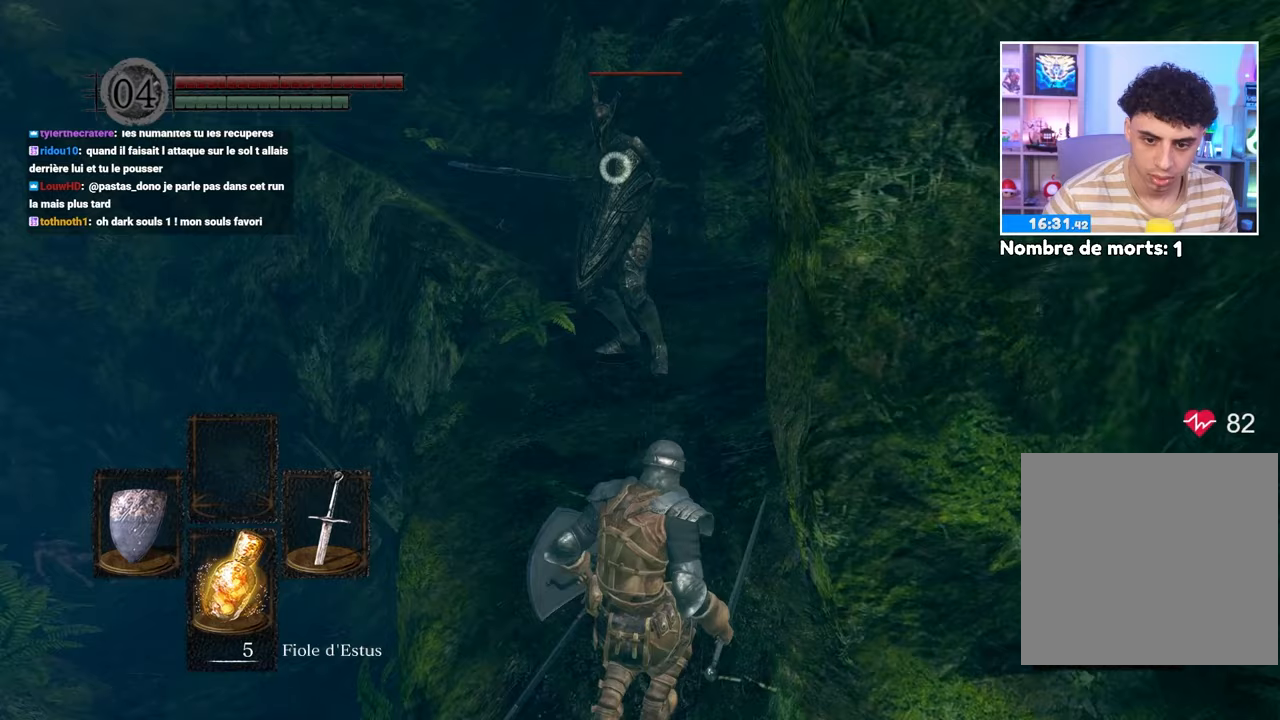
{"dt_ms": 500, "buttons": [], "left_stick": "up", "right_stick": "center", "button_events": []}
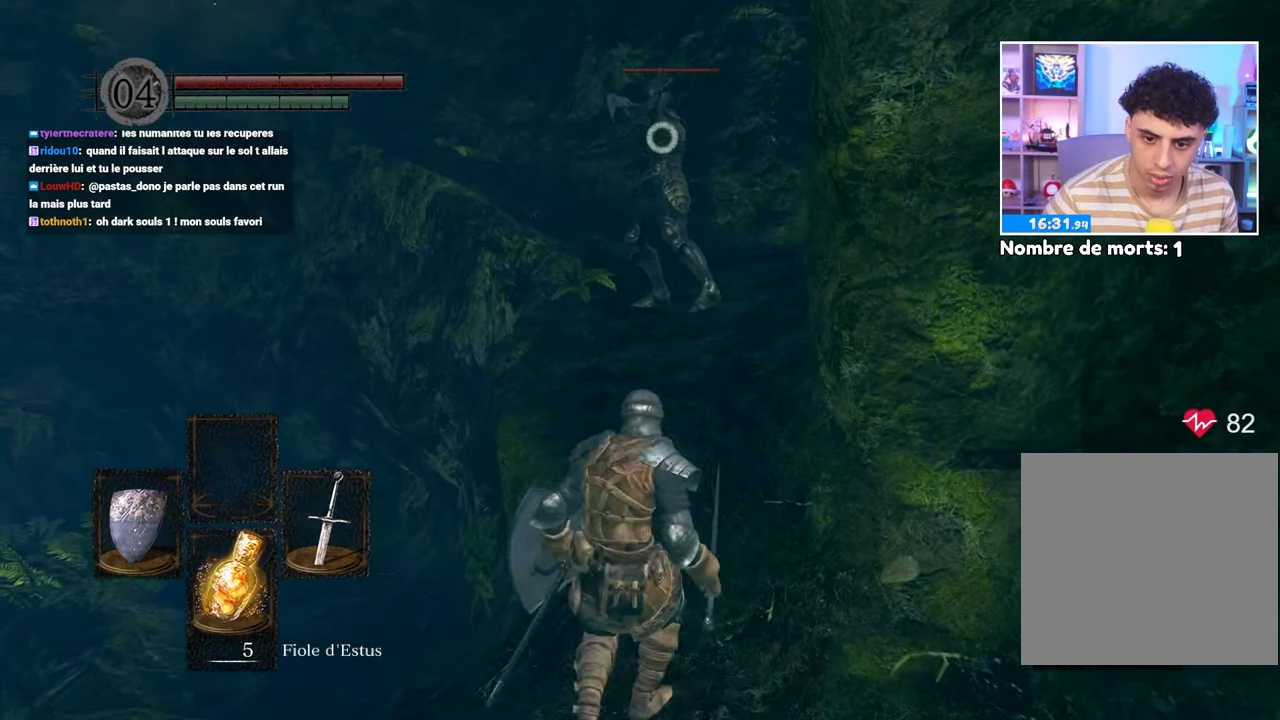
{"dt_ms": 500, "buttons": [], "left_stick": "center", "right_stick": "center", "button_events": [[233, "L2", "down"], [383, "L2", "up"]]}
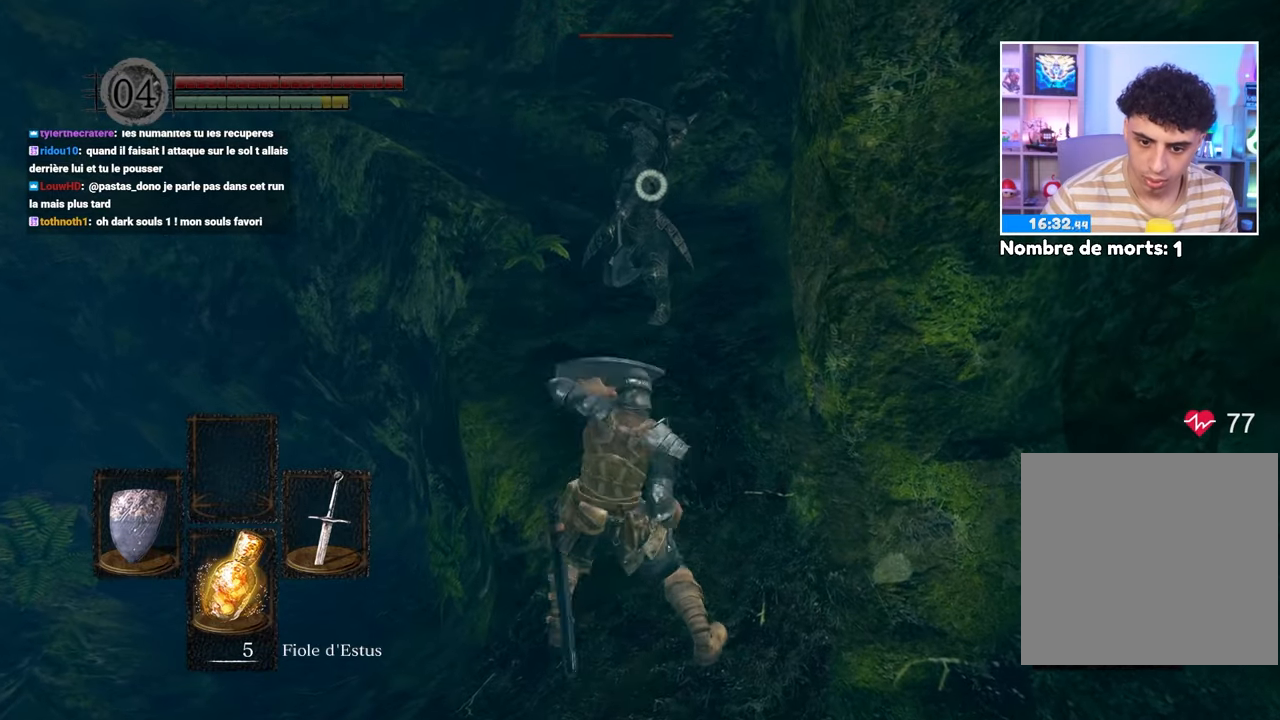
{"dt_ms": 500, "buttons": [], "left_stick": "up", "right_stick": "center", "button_events": []}
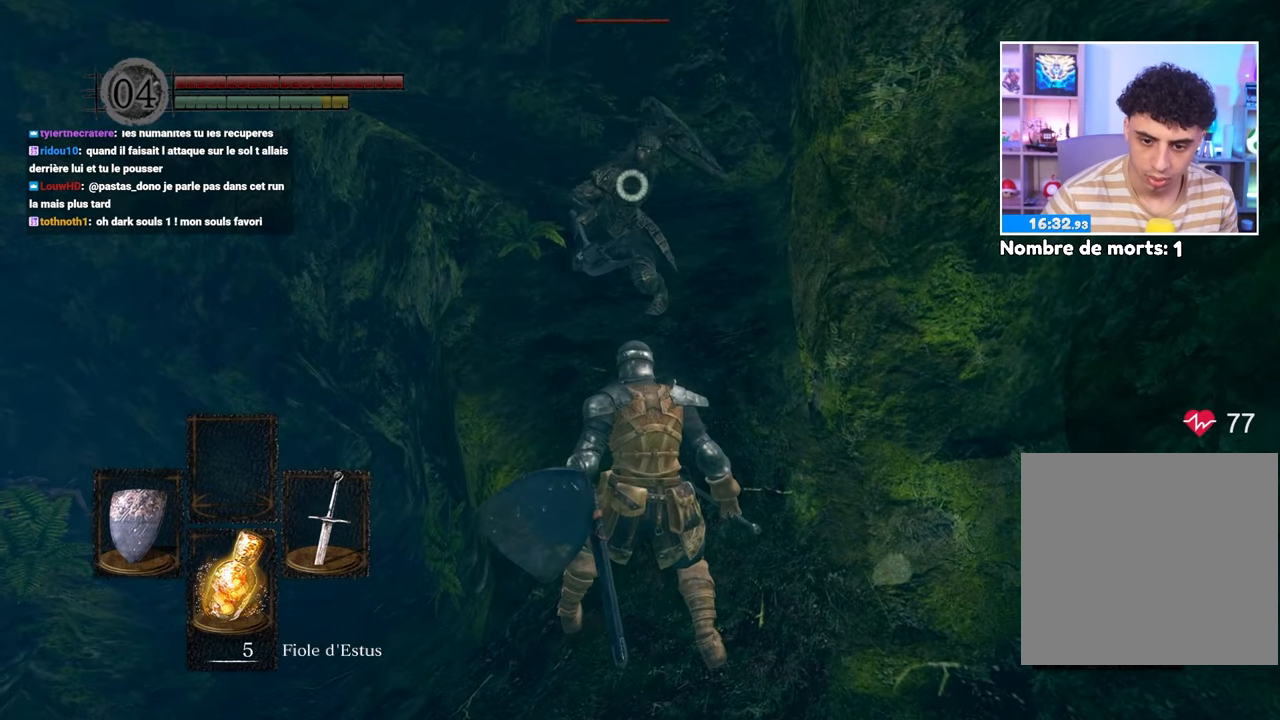
{"dt_ms": 500, "buttons": [], "left_stick": "up", "right_stick": "center", "button_events": []}
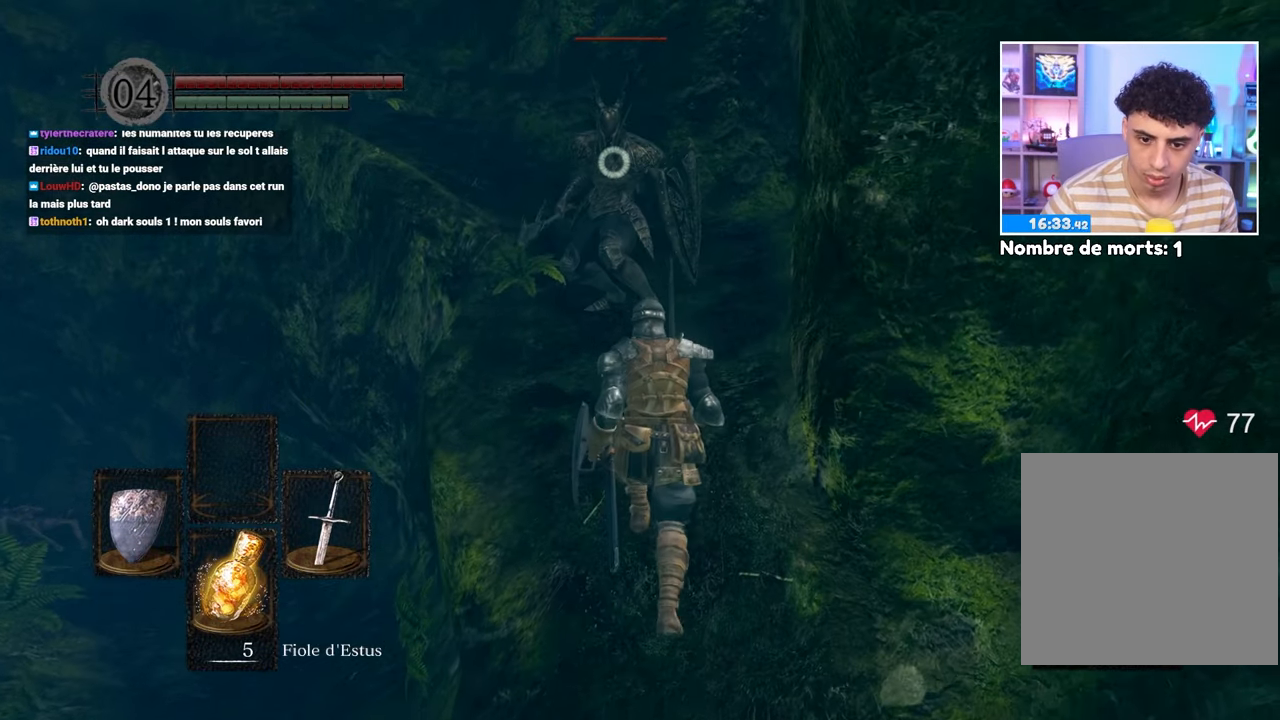
{"dt_ms": 500, "buttons": [], "left_stick": "center", "right_stick": "center", "button_events": []}
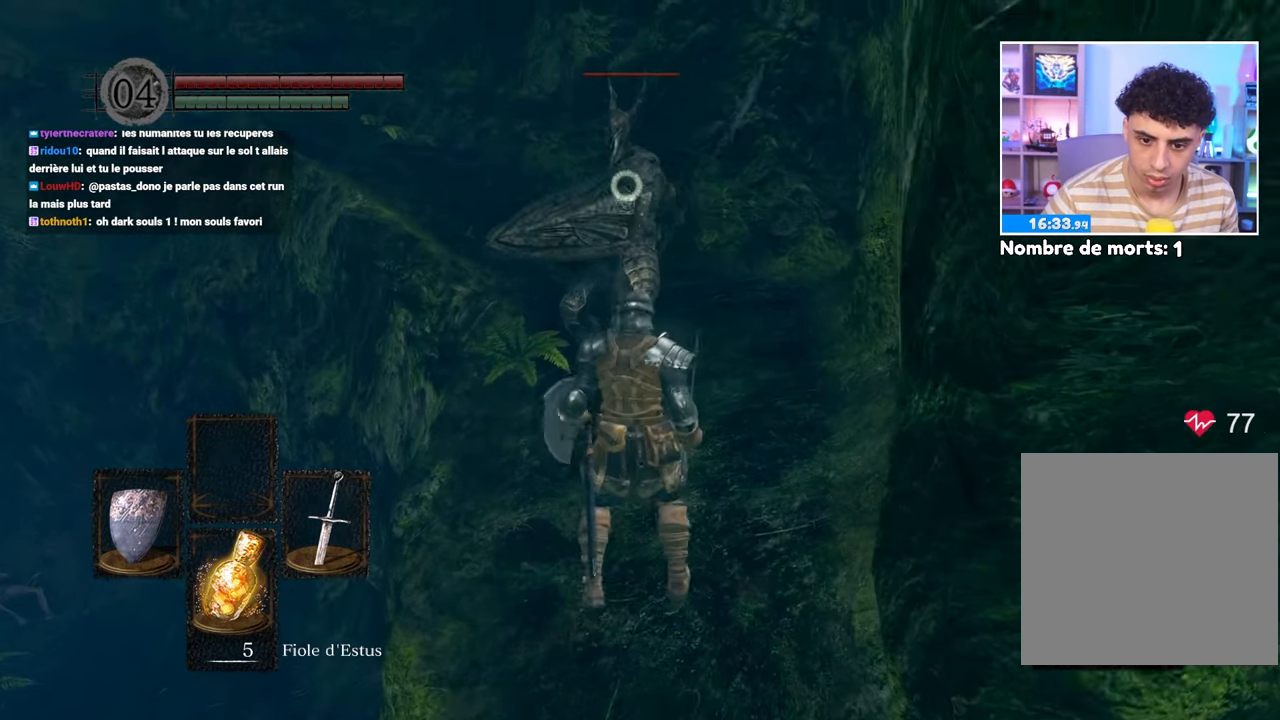
{"dt_ms": 500, "buttons": [], "left_stick": "center", "right_stick": "center", "button_events": [[267, "L2", "down"], [467, "L2", "up"]]}
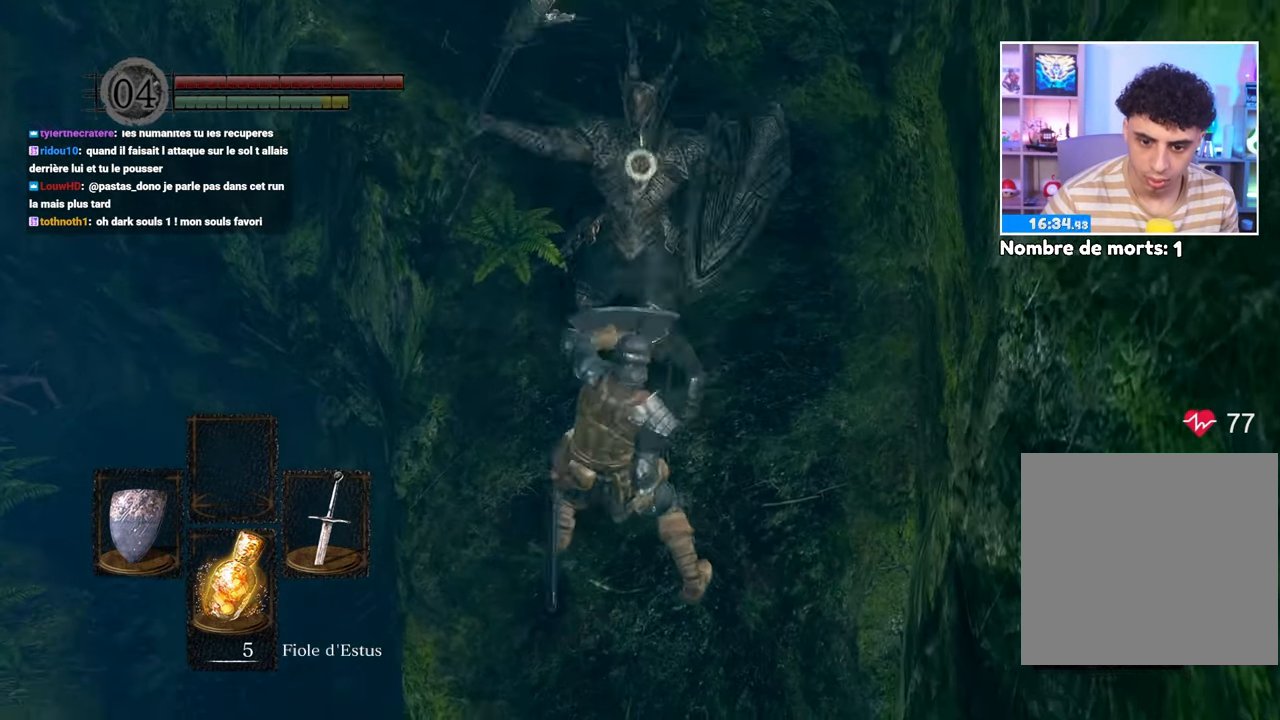
{"dt_ms": 500, "buttons": [], "left_stick": "up-right", "right_stick": "center", "button_events": []}
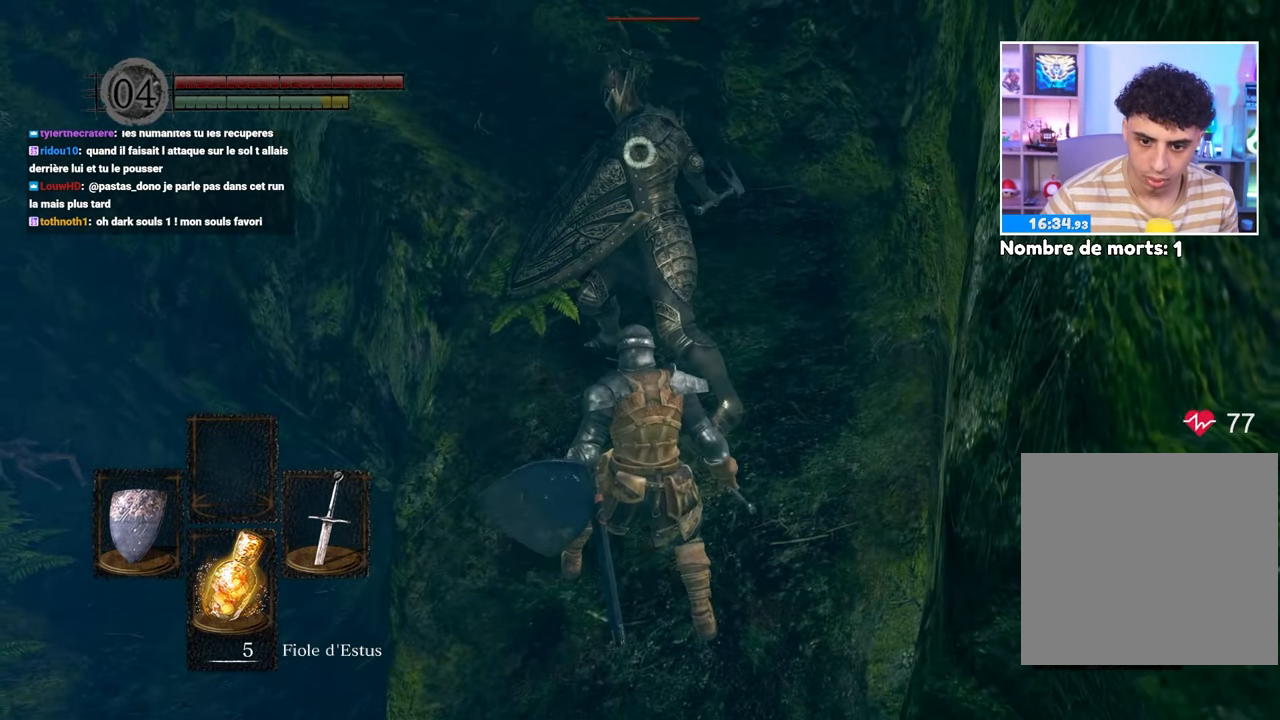
{"dt_ms": 1000, "buttons": [], "left_stick": "up", "right_stick": "center"}
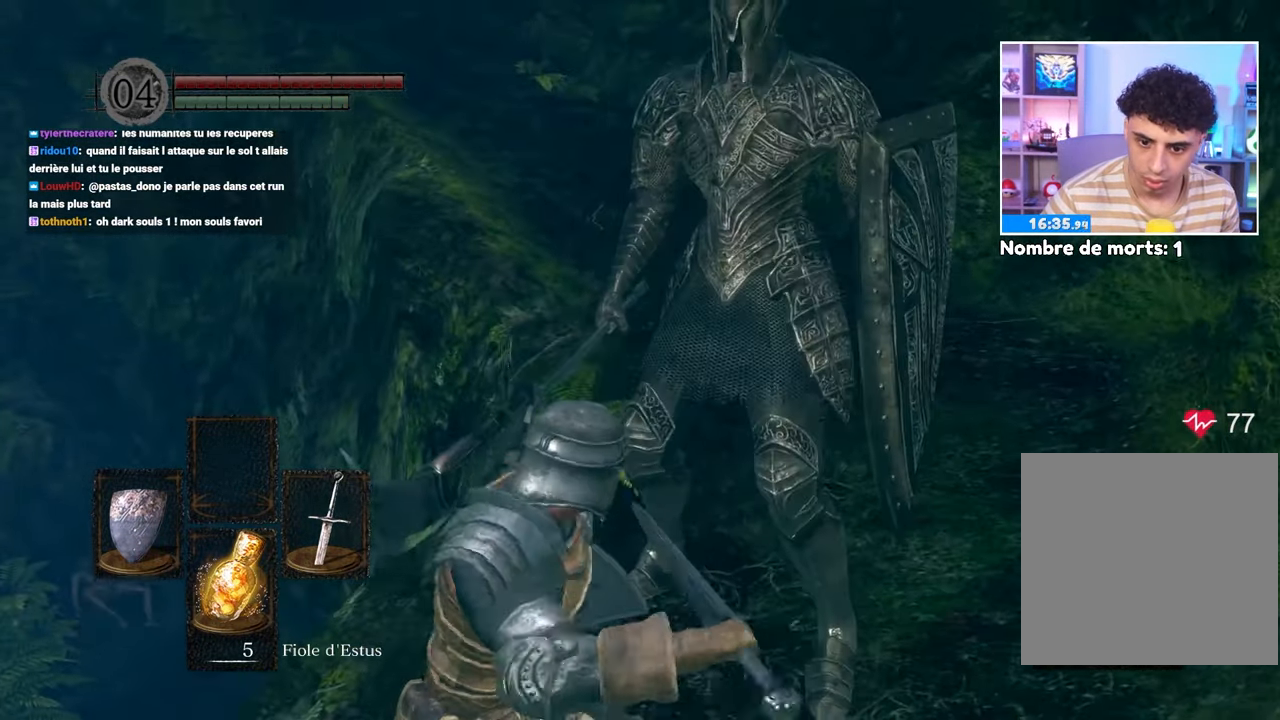
{"dt_ms": 1000, "buttons": [], "left_stick": "center", "right_stick": "up-right"}
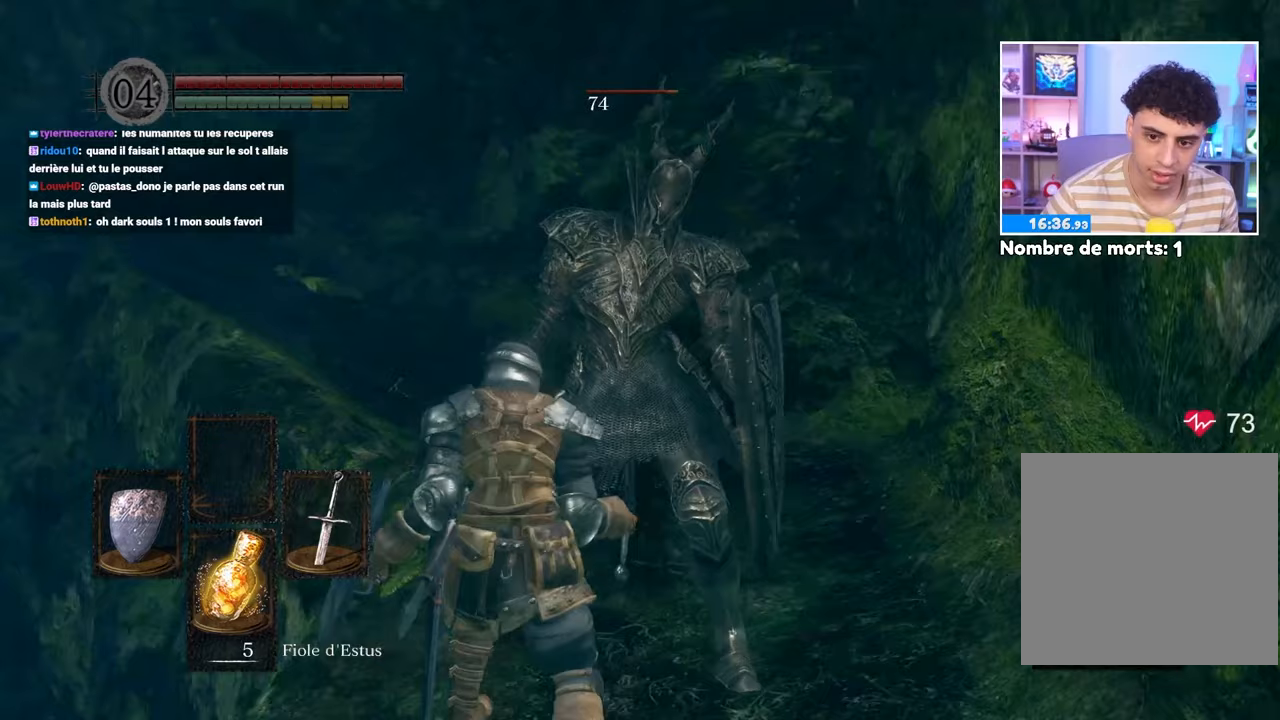
{"dt_ms": 500, "buttons": [], "left_stick": "center", "right_stick": "center", "button_events": []}
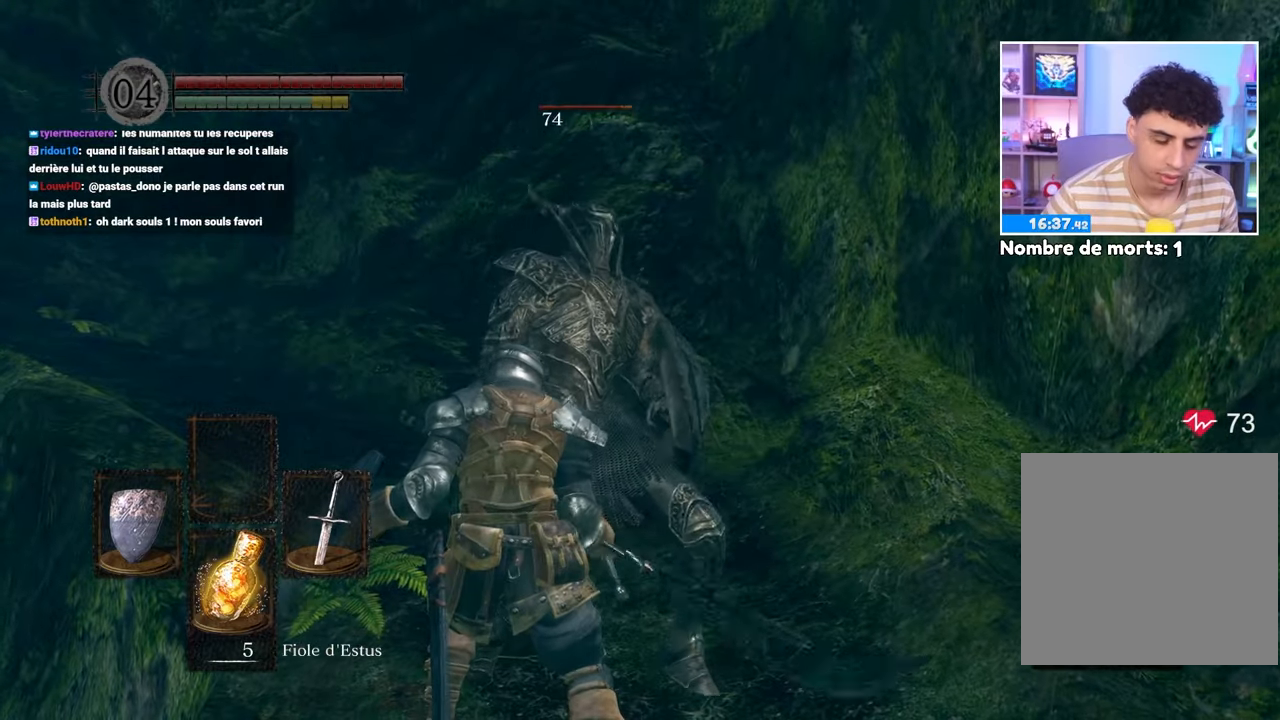
{"dt_ms": 500, "buttons": [], "left_stick": "center", "right_stick": "center"}
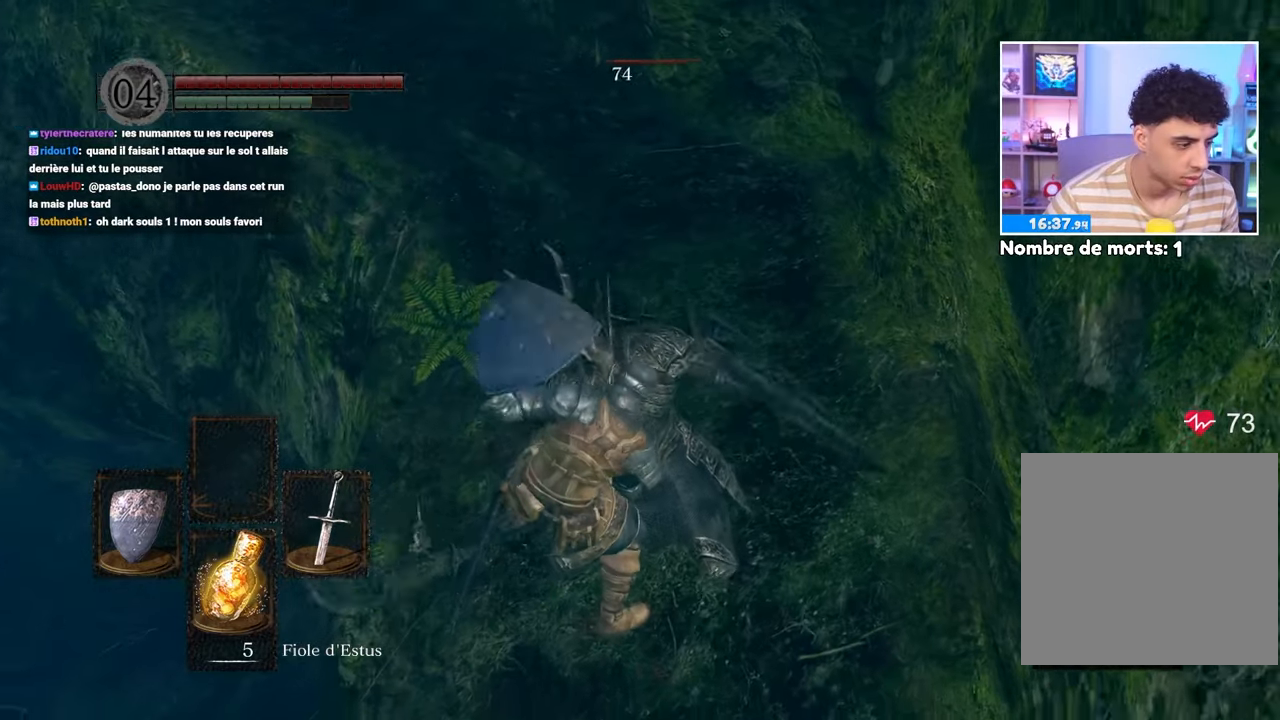
{"dt_ms": 500, "buttons": [], "left_stick": "center", "right_stick": "center", "button_events": []}
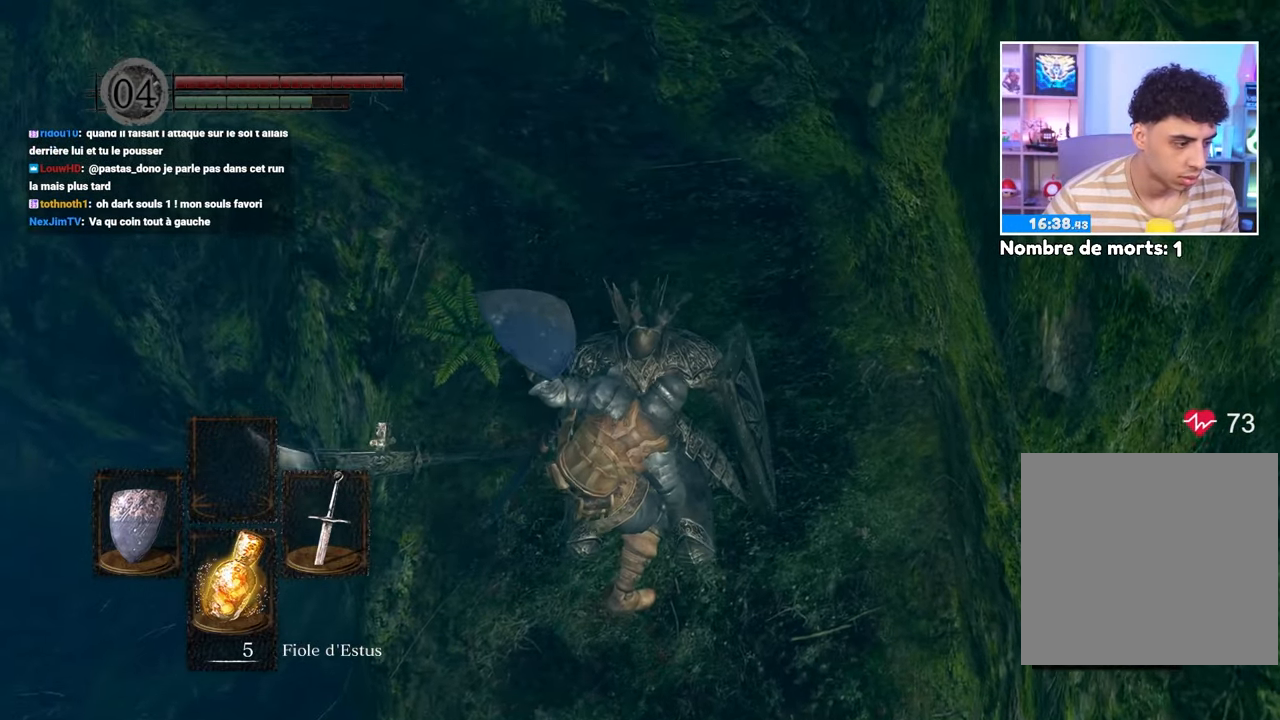
{"dt_ms": 500, "buttons": [], "left_stick": "center", "right_stick": "center", "button_events": []}
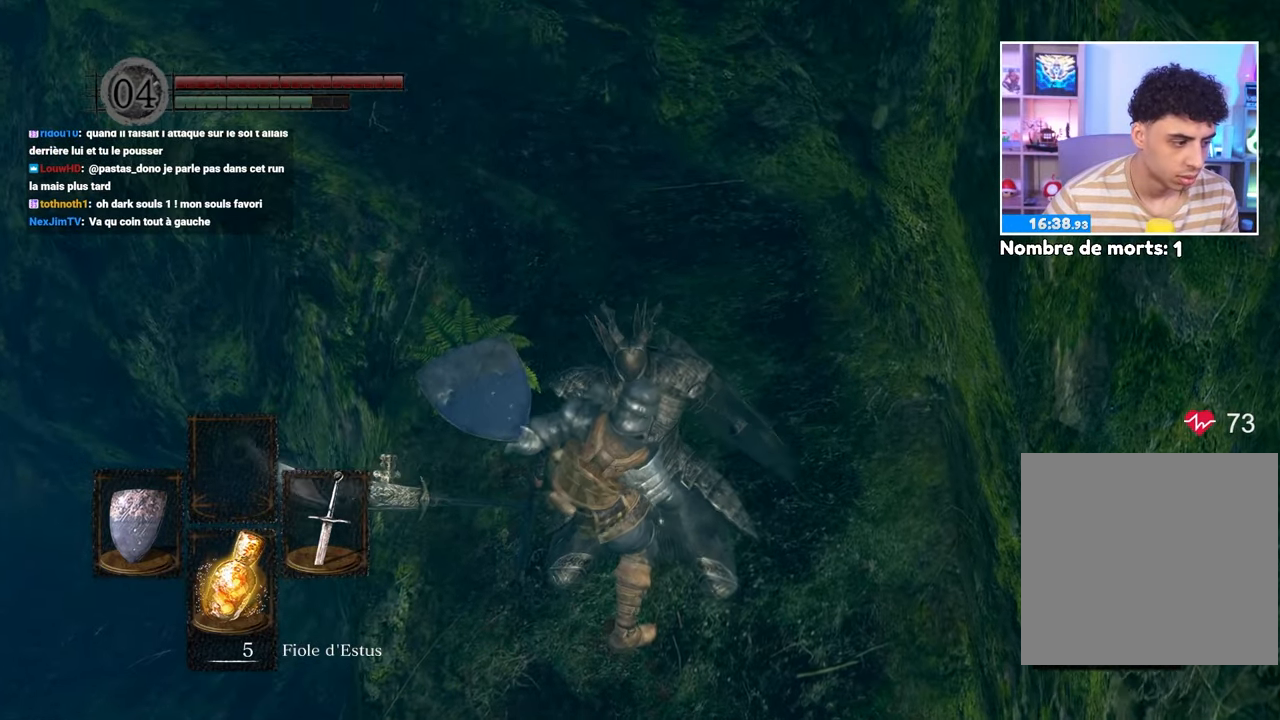
{"dt_ms": 500, "buttons": [], "left_stick": "center", "right_stick": "center", "button_events": []}
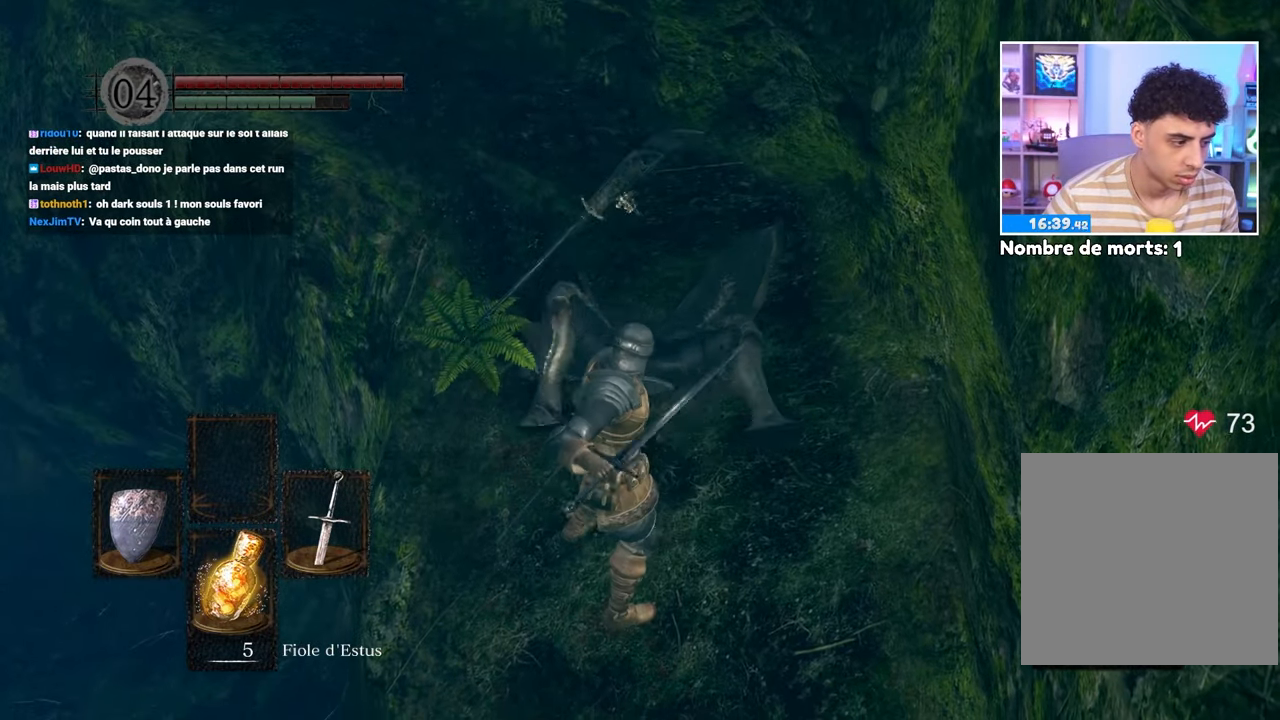
{"dt_ms": 500, "buttons": [], "left_stick": "center", "right_stick": "center", "button_events": []}
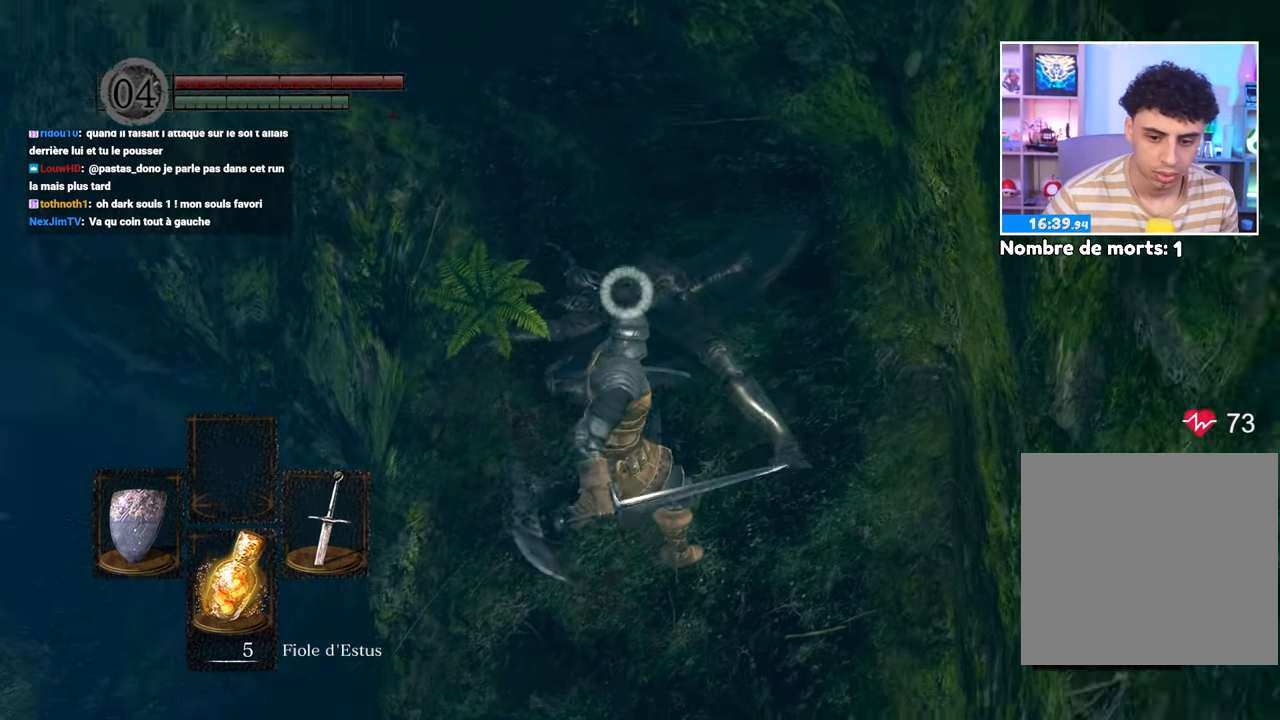
{"dt_ms": 500, "buttons": [], "left_stick": "up-right", "right_stick": "center"}